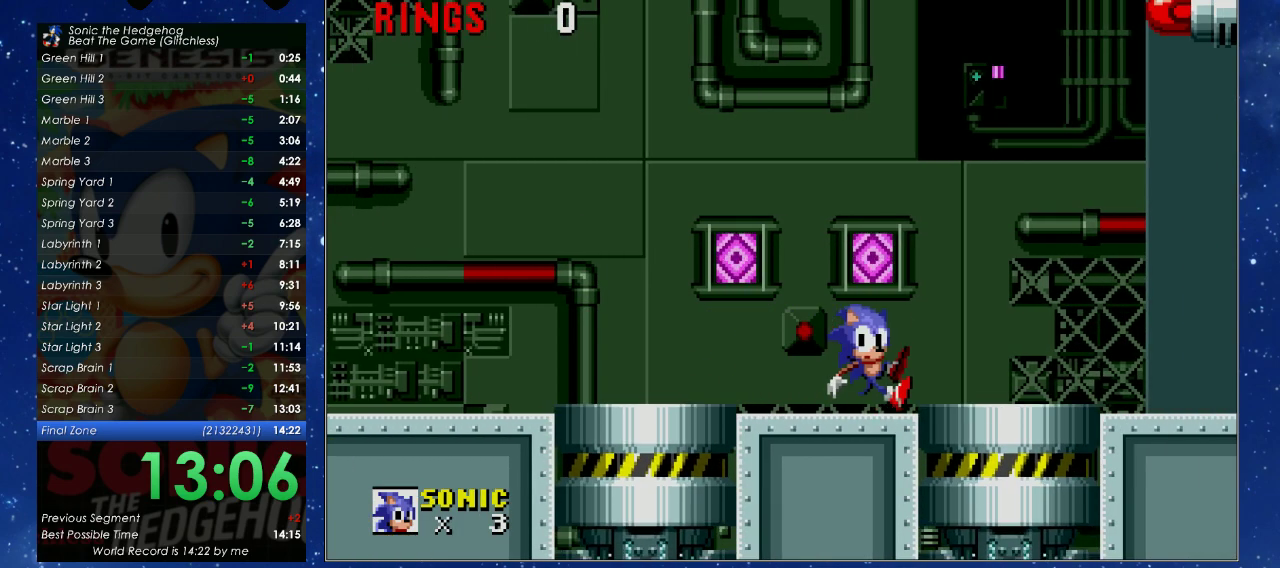
Gameplay with a controller (Xbox layout); each line is a JSON object with the inputs held at the frame after it. "events" lists button and stick changes between this image and that frame as [ms after this image, input, new state], when the widget could be followed in between. Not read: R3 START right_stick.
{"buttons": ["DPAD_LEFT"], "left_stick": "center", "events": [[400, "DPAD_LEFT", "down"]]}
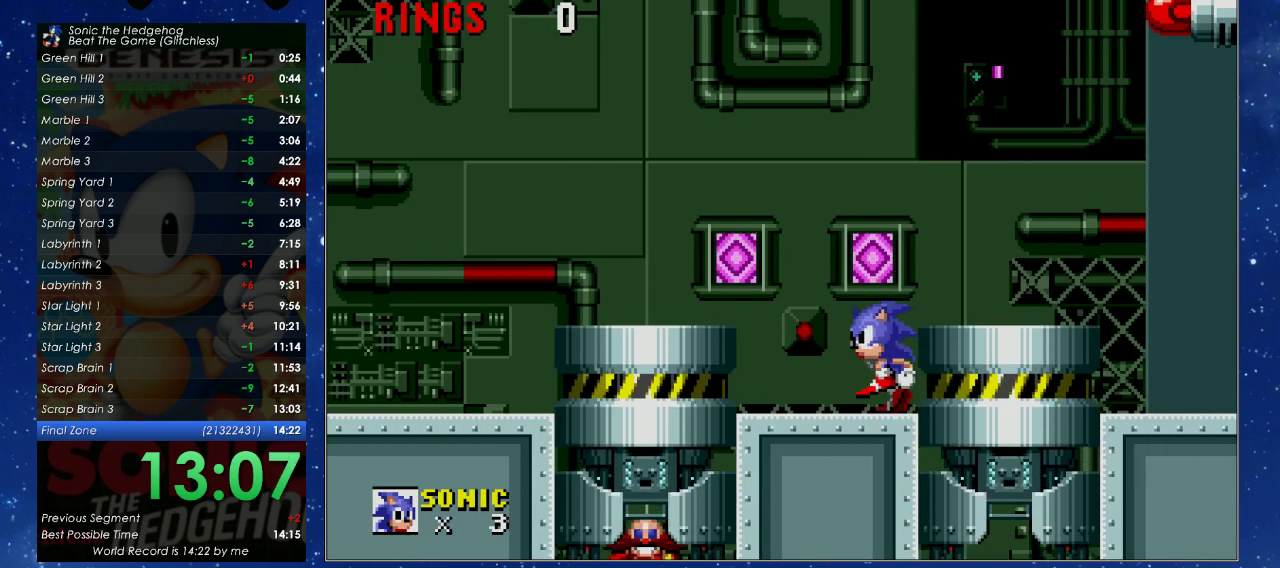
{"buttons": ["DPAD_LEFT"], "left_stick": "center", "events": [[167, "DPAD_LEFT", "up"], [267, "DPAD_LEFT", "down"]]}
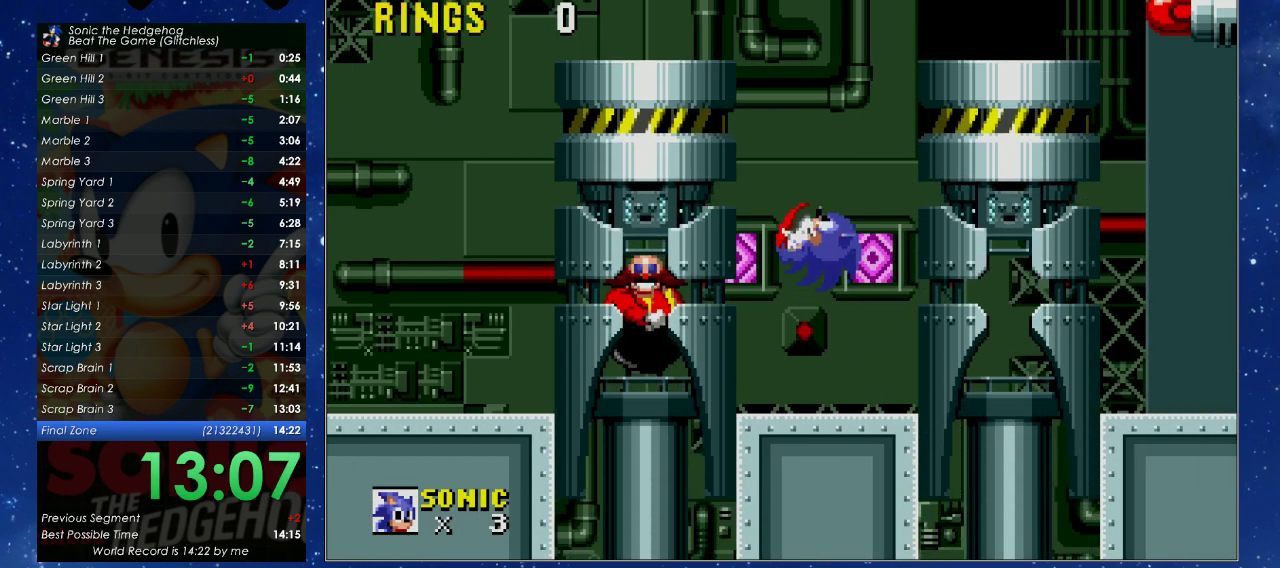
{"buttons": [], "left_stick": "center", "events": [[133, "DPAD_LEFT", "up"]]}
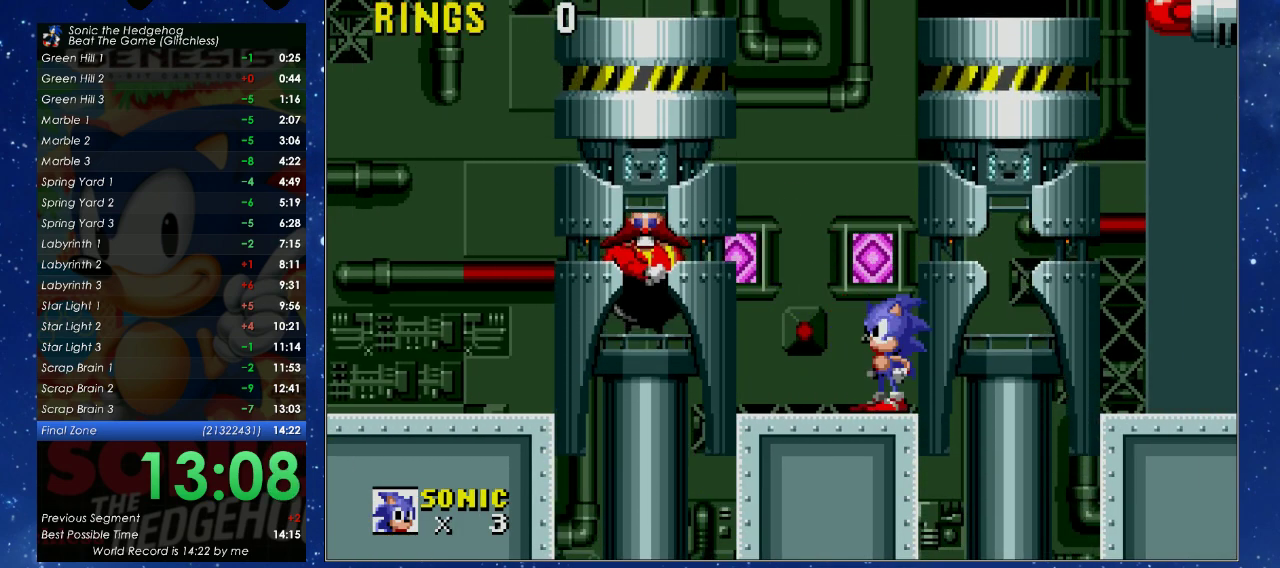
{"buttons": [], "left_stick": "center", "events": []}
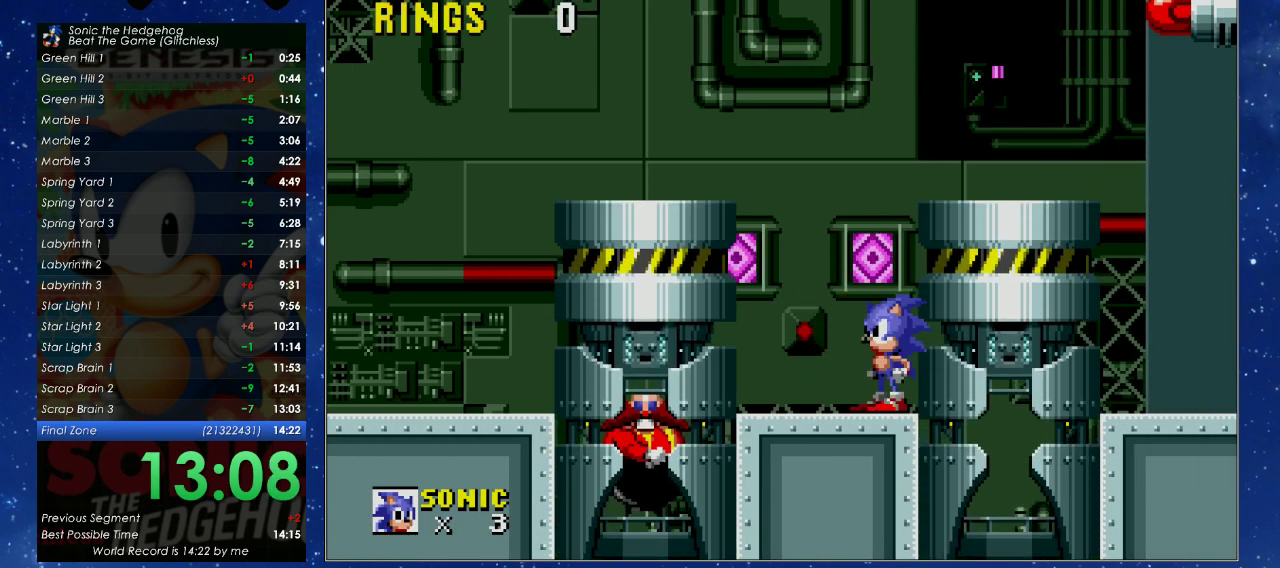
{"buttons": [], "left_stick": "center", "events": []}
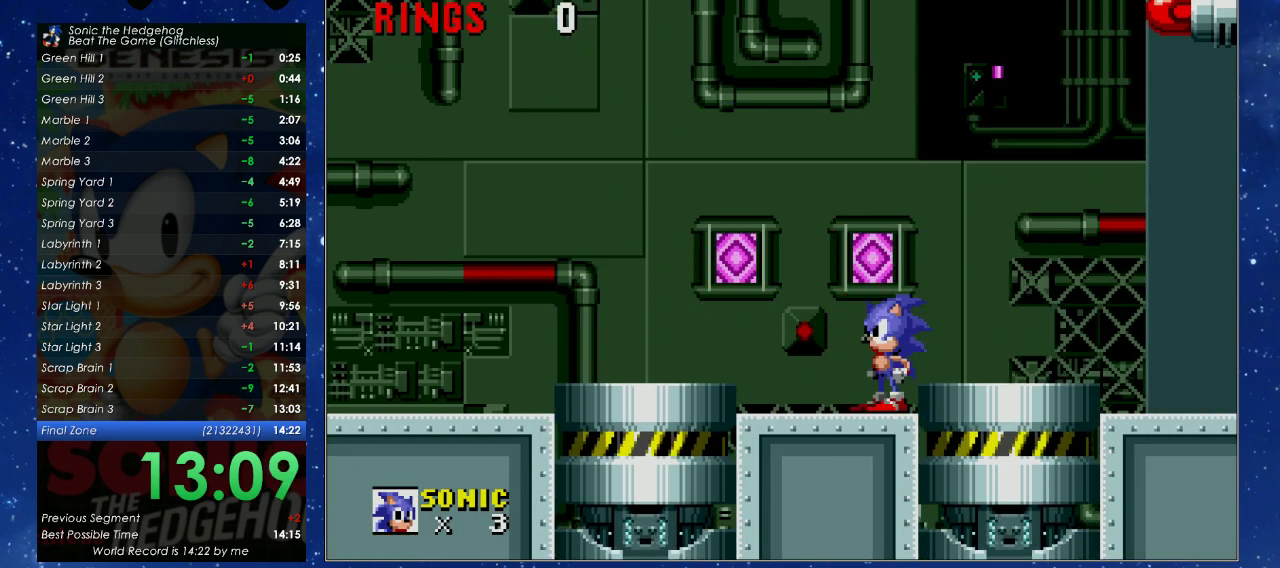
{"buttons": ["DPAD_LEFT"], "left_stick": "center", "events": [[500, "DPAD_LEFT", "down"]]}
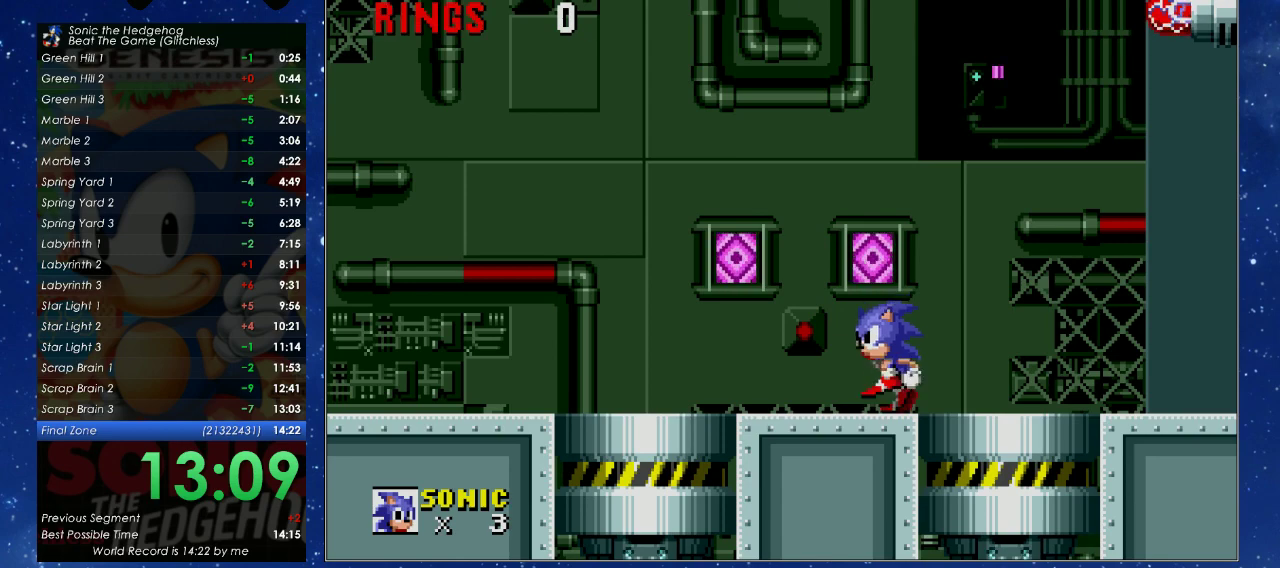
{"buttons": [], "left_stick": "center", "events": [[300, "DPAD_LEFT", "up"]]}
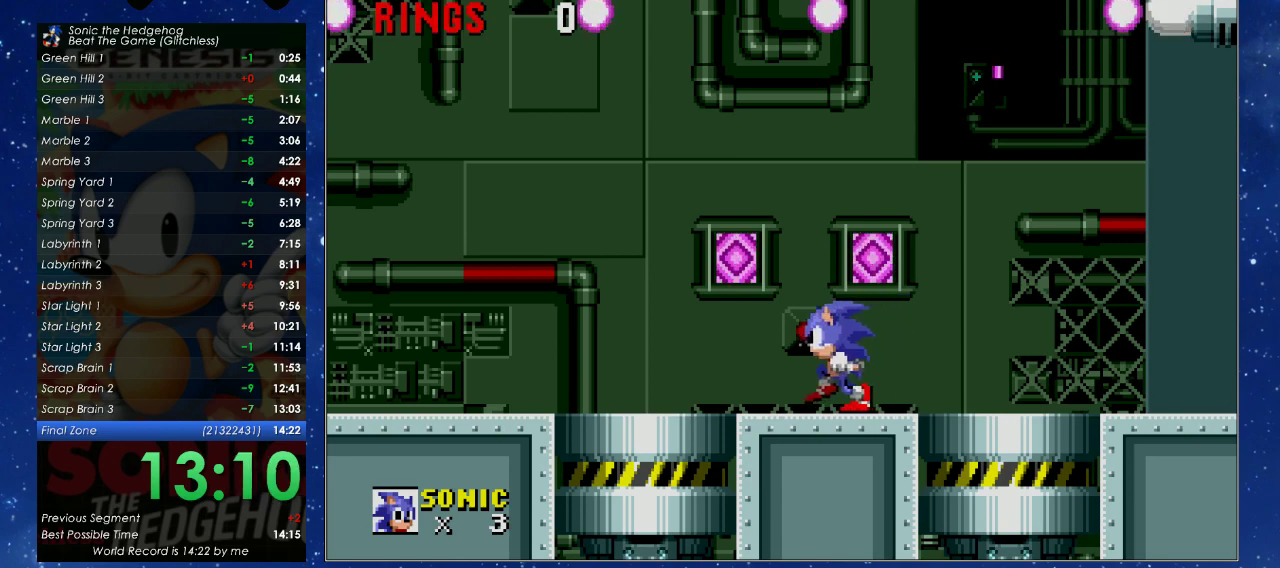
{"buttons": ["DPAD_LEFT"], "left_stick": "center", "events": [[200, "DPAD_LEFT", "down"]]}
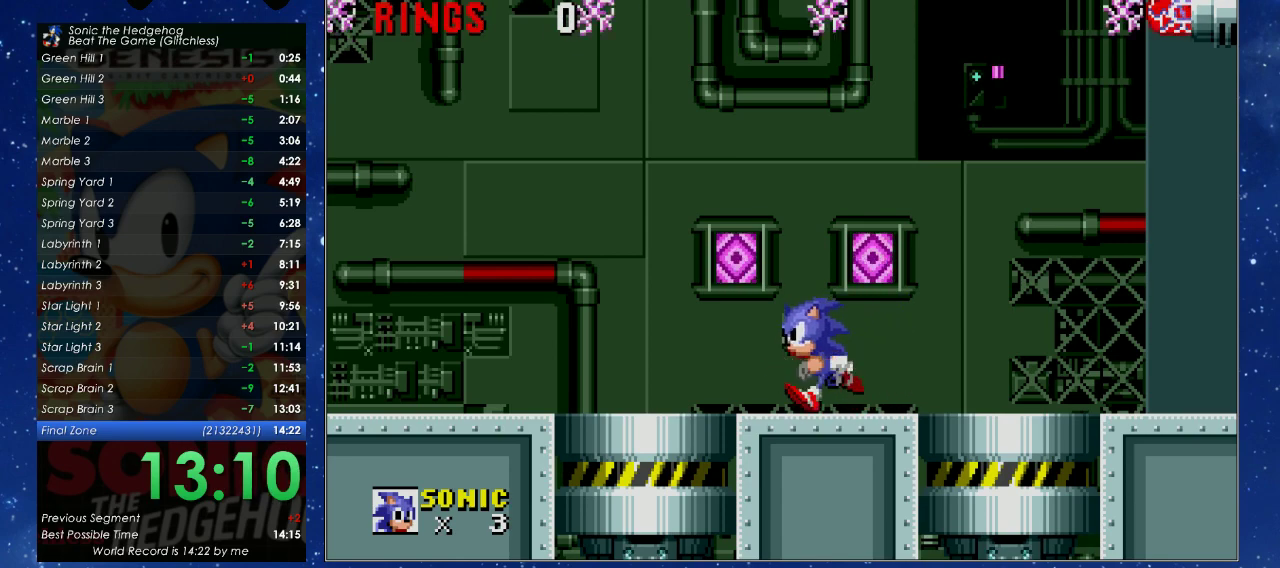
{"buttons": ["DPAD_RIGHT"], "left_stick": "center", "events": [[133, "DPAD_LEFT", "up"], [267, "DPAD_RIGHT", "down"]]}
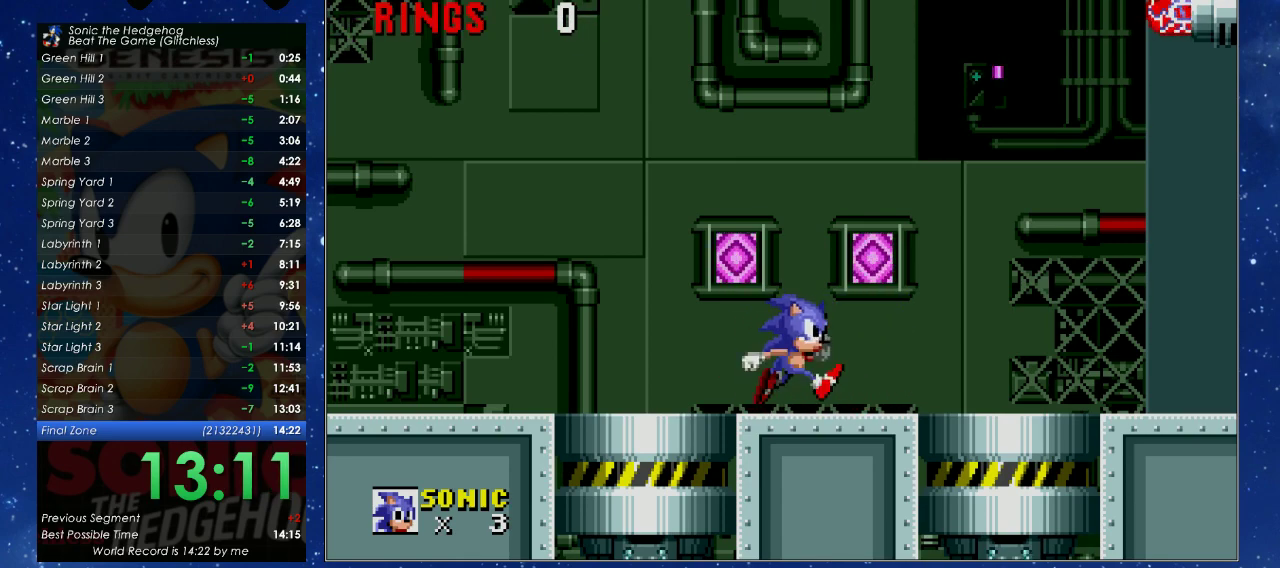
{"buttons": [], "left_stick": "center", "events": [[333, "DPAD_RIGHT", "up"]]}
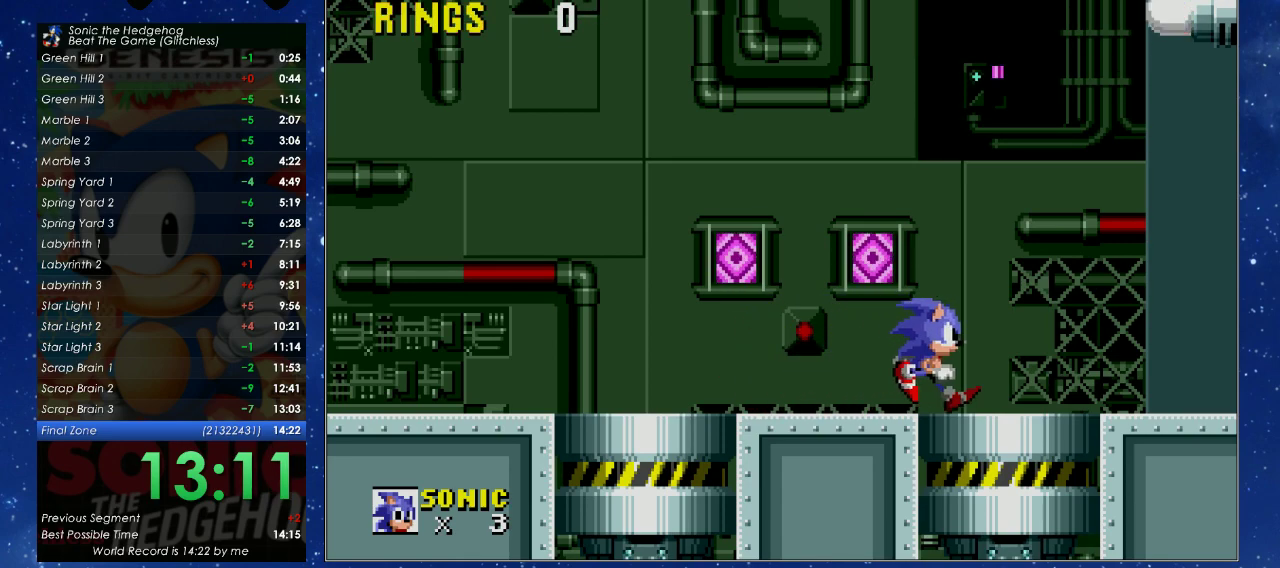
{"buttons": [], "left_stick": "center", "events": []}
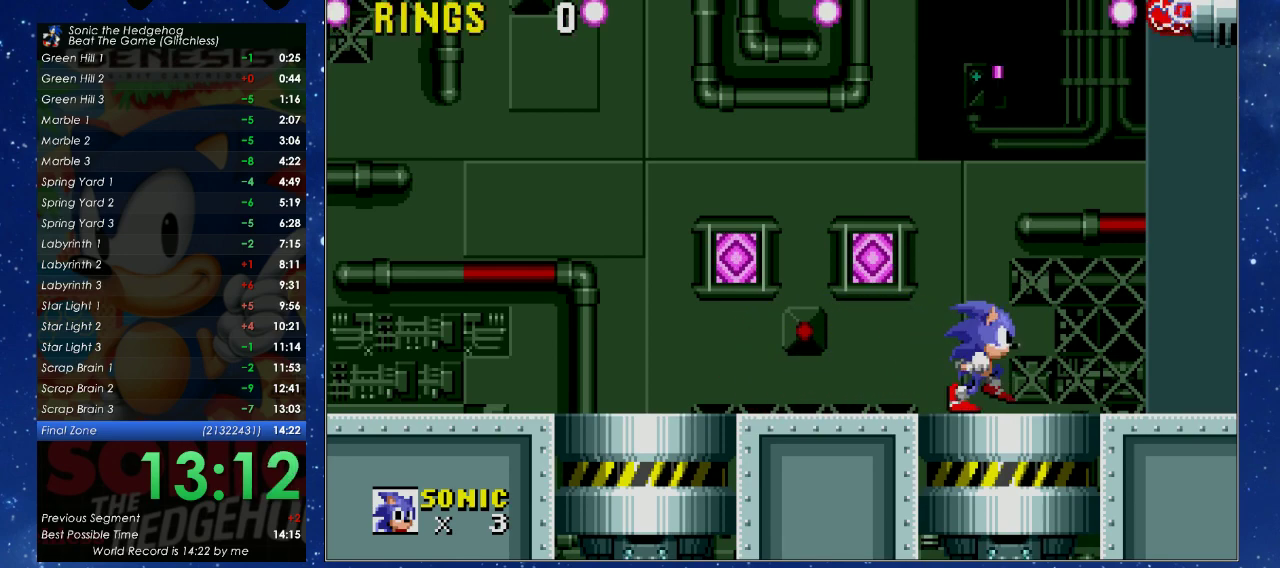
{"buttons": [], "left_stick": "center", "events": [[33, "DPAD_LEFT", "down"], [100, "DPAD_LEFT", "up"]]}
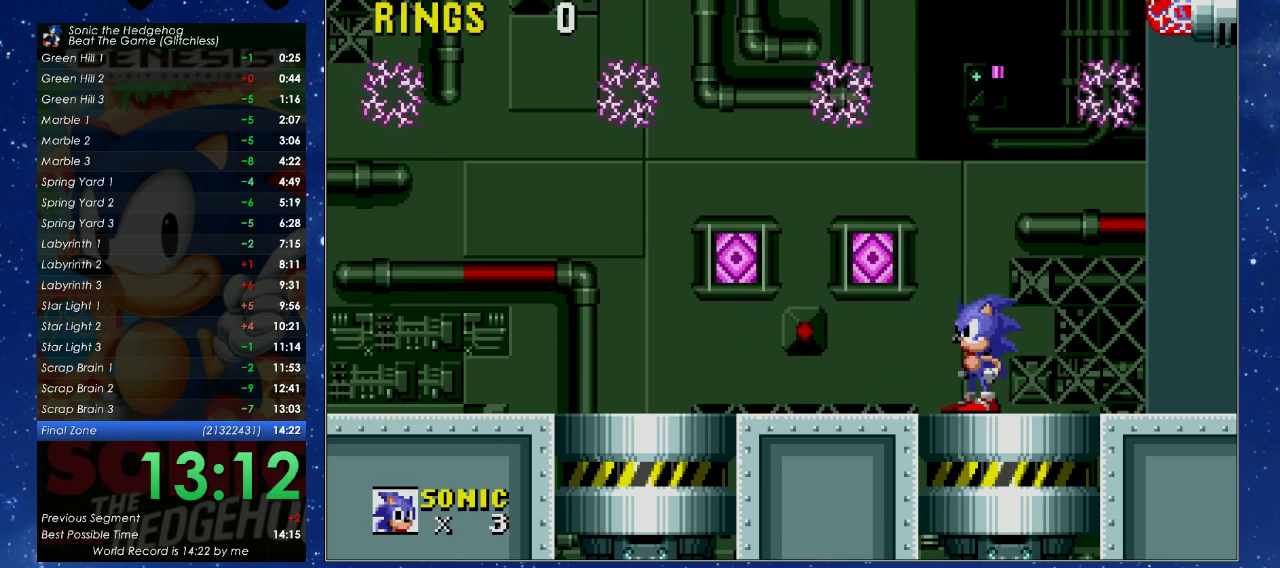
{"buttons": [], "left_stick": "center", "events": []}
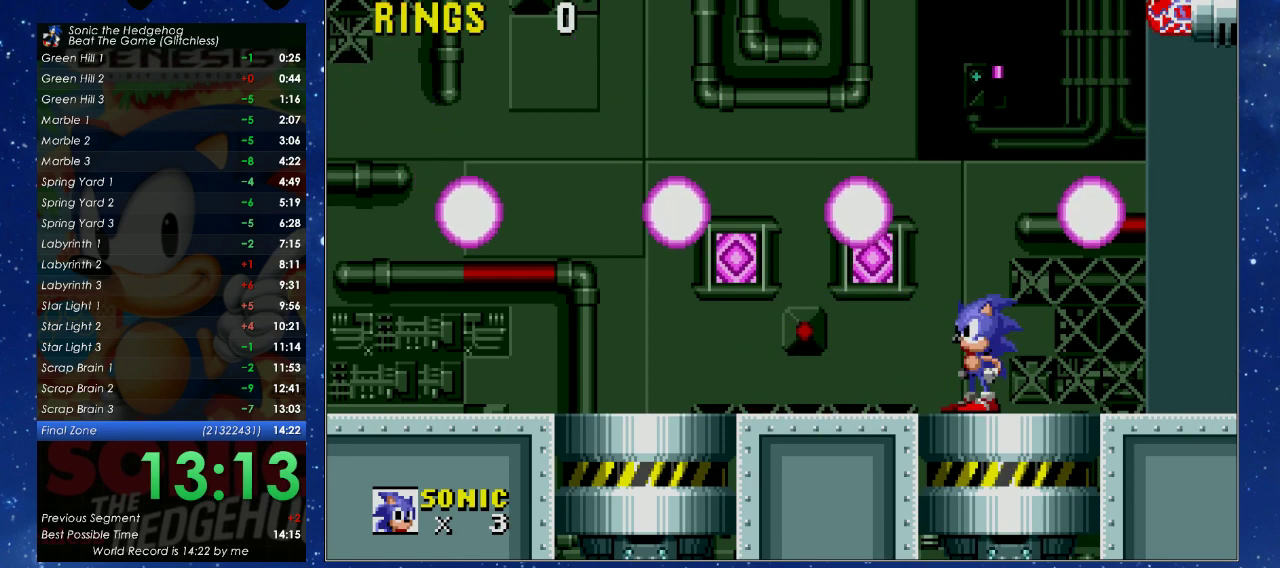
{"buttons": [], "left_stick": "center", "events": []}
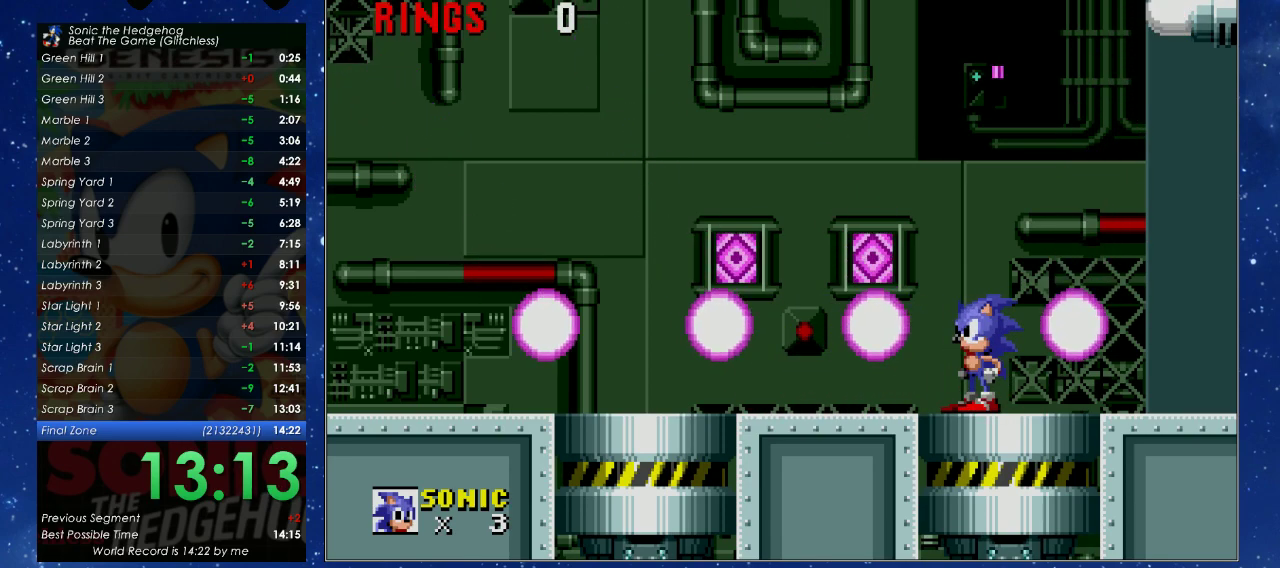
{"buttons": ["DPAD_LEFT"], "left_stick": "center", "events": [[100, "X", "down"], [333, "DPAD_LEFT", "down"], [400, "X", "up"]]}
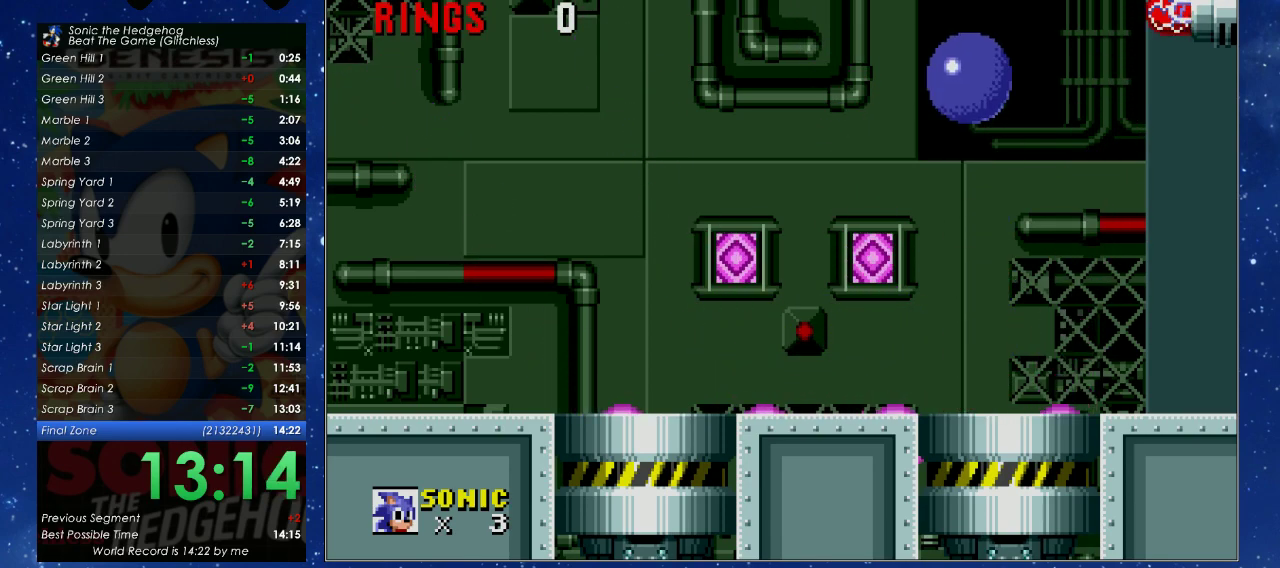
{"buttons": [], "left_stick": "center", "events": [[100, "DPAD_LEFT", "up"]]}
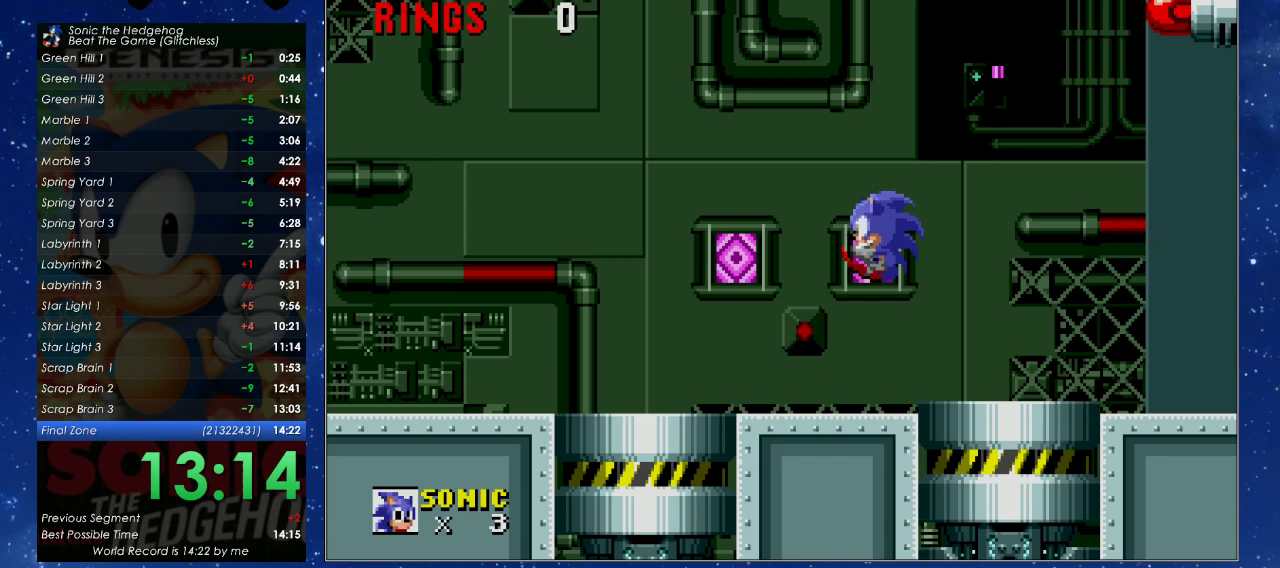
{"buttons": ["DPAD_LEFT"], "left_stick": "center", "events": [[67, "DPAD_LEFT", "down"], [167, "DPAD_LEFT", "up"], [267, "DPAD_LEFT", "down"], [433, "DPAD_LEFT", "up"], [500, "DPAD_LEFT", "down"]]}
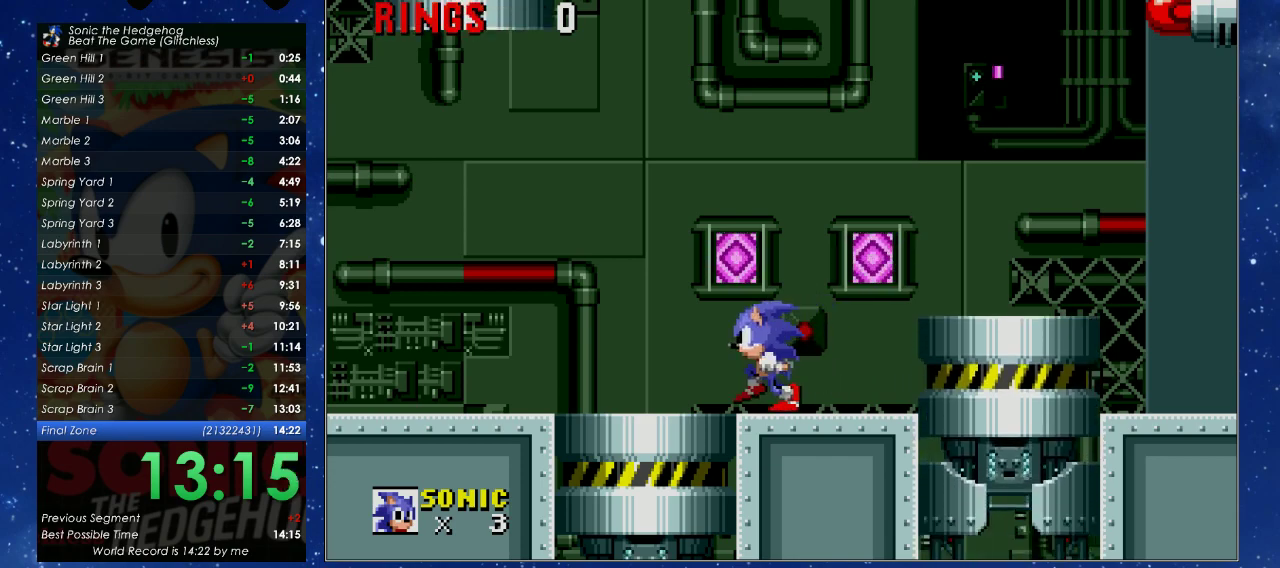
{"buttons": ["DPAD_LEFT"], "left_stick": "center", "events": [[67, "DPAD_LEFT", "up"], [200, "X", "down"], [300, "DPAD_LEFT", "down"], [433, "X", "up"]]}
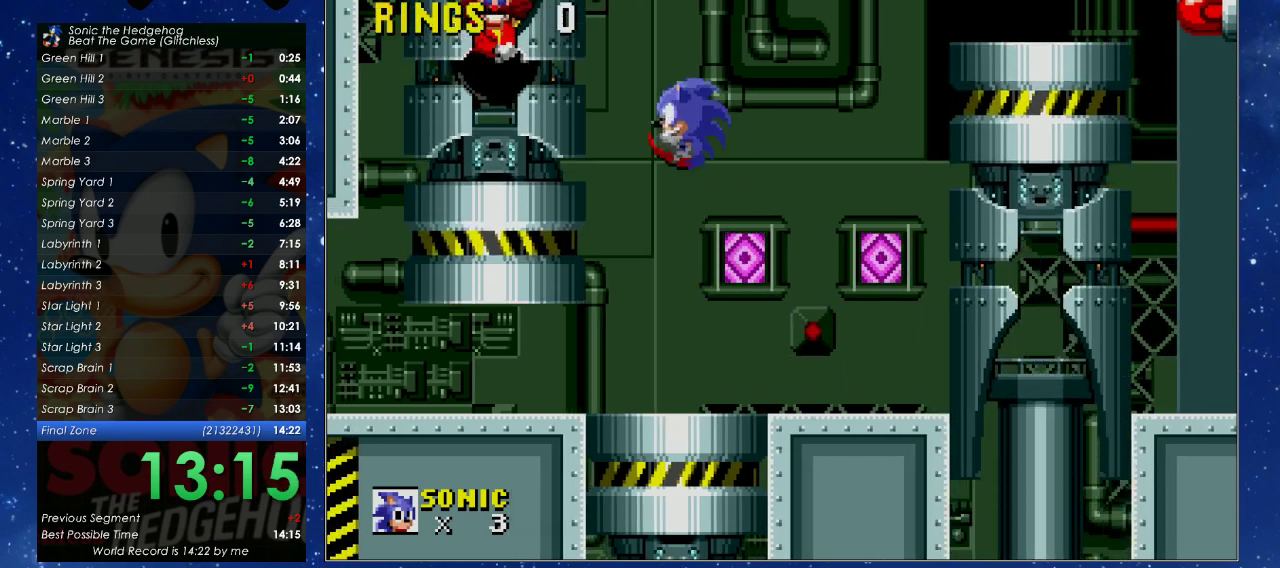
{"buttons": ["DPAD_LEFT"], "left_stick": "center", "events": []}
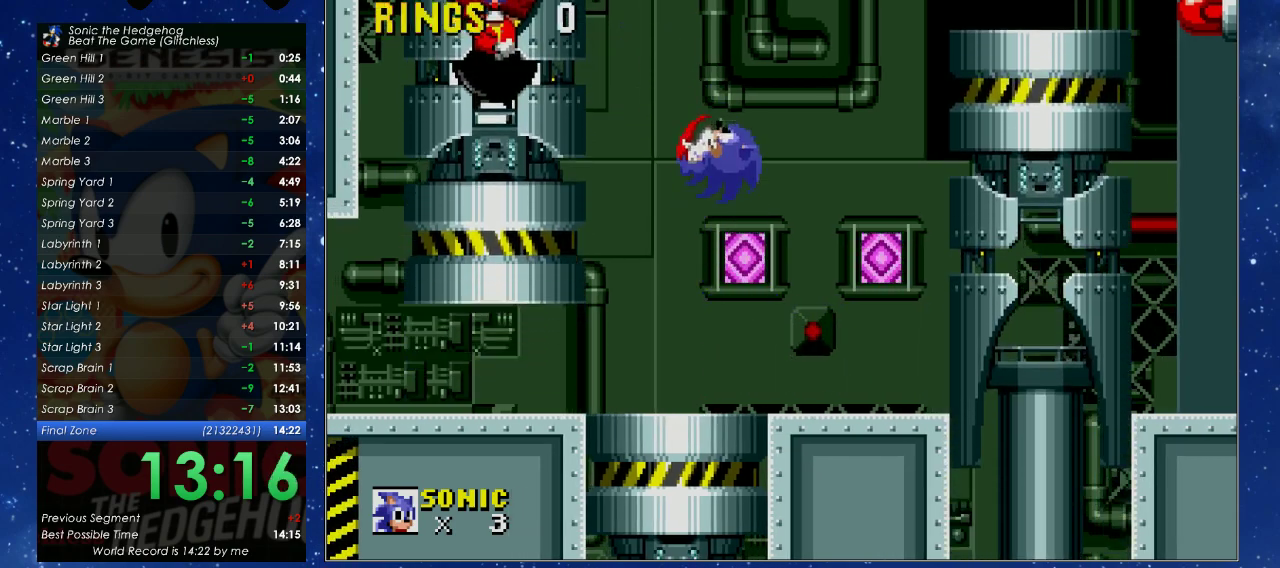
{"buttons": [], "left_stick": "center", "events": [[167, "DPAD_LEFT", "up"]]}
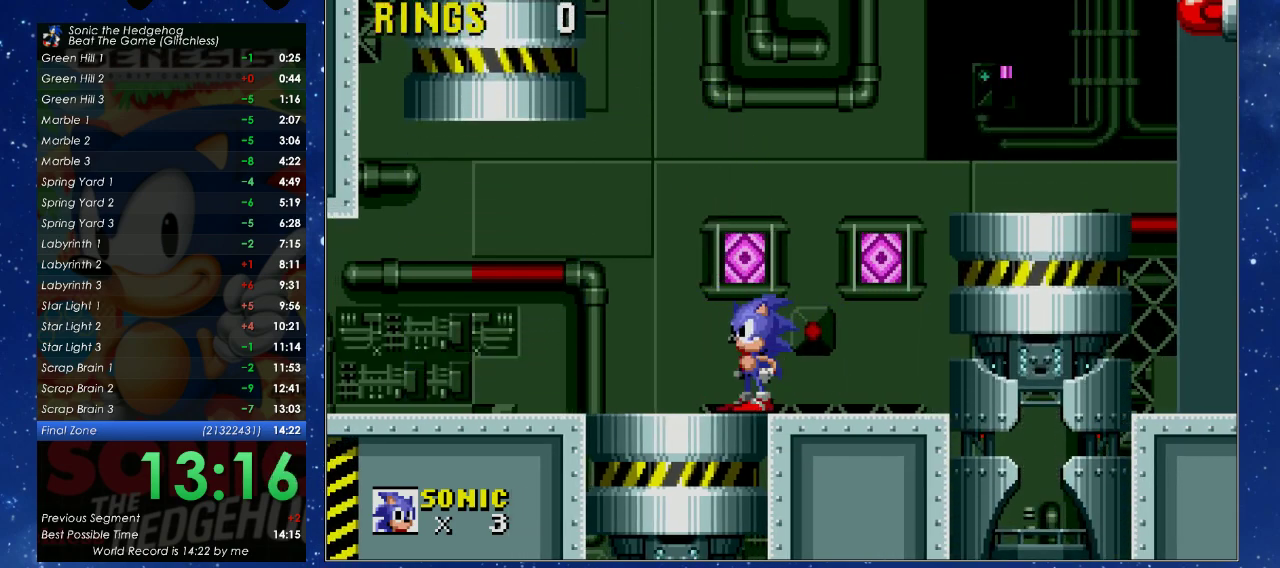
{"buttons": [], "left_stick": "center", "events": []}
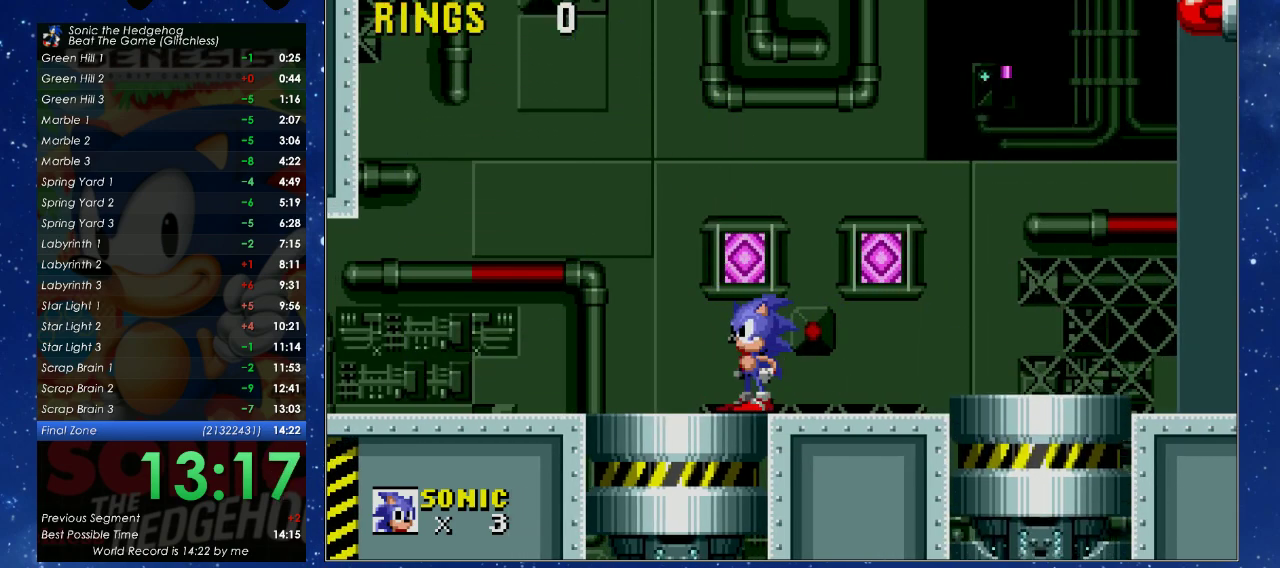
{"buttons": [], "left_stick": "center", "events": []}
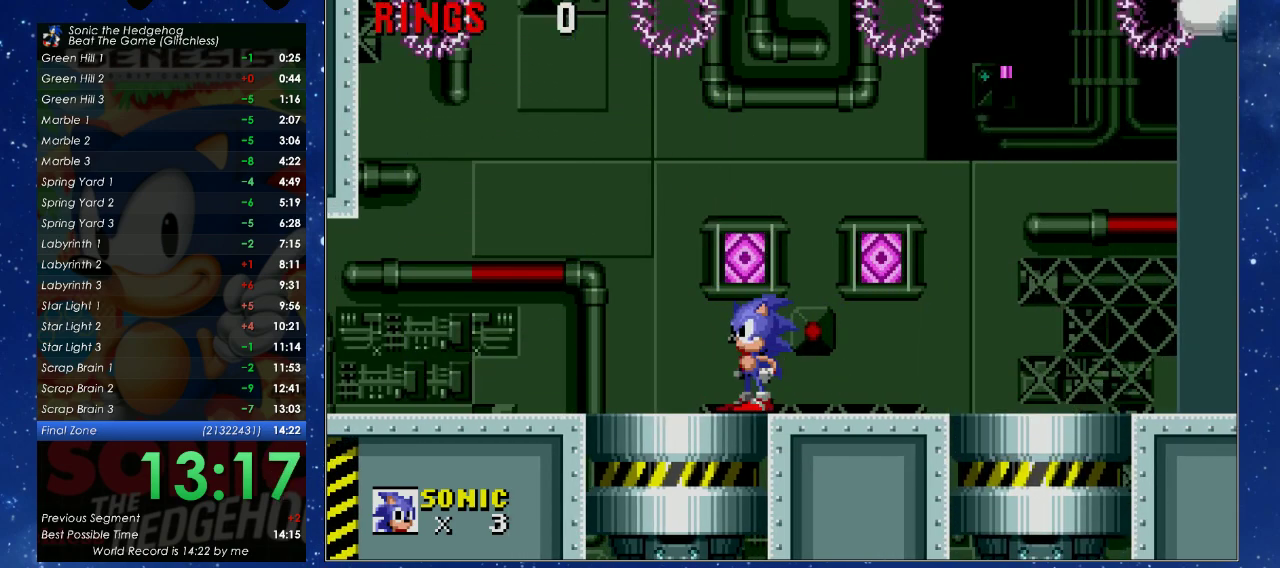
{"buttons": ["DPAD_RIGHT"], "left_stick": "center", "events": [[433, "DPAD_RIGHT", "down"]]}